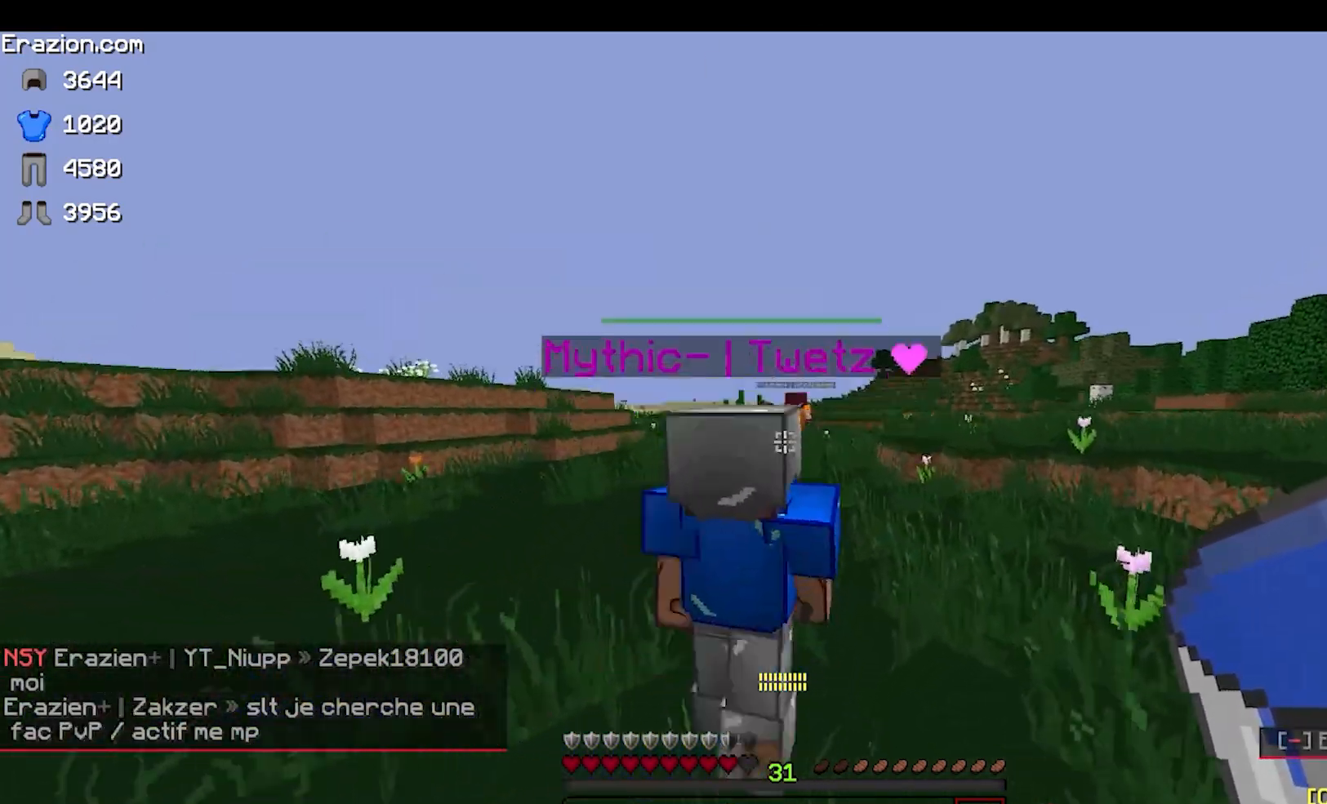
Gameplay with keyboard and mouse; each line is a JSON object with the keys and mouse buttons held at the frame after it. "events" lists presses ("down") and releases ("up") of "a", "d", "s", "w", "mouse_left" and "mouse_right" between this image and that frame as [ms after this image, input, new state], when the widget could be followed in between. "mouse_left", "mouse_right" = the "left", "right" buttons of the "mouse" list. No other keys are recorded. Fast repeated clicks can show as one long hold. Mouse movement is not recorded.
{"keys": ["w"], "mouse": [], "events": []}
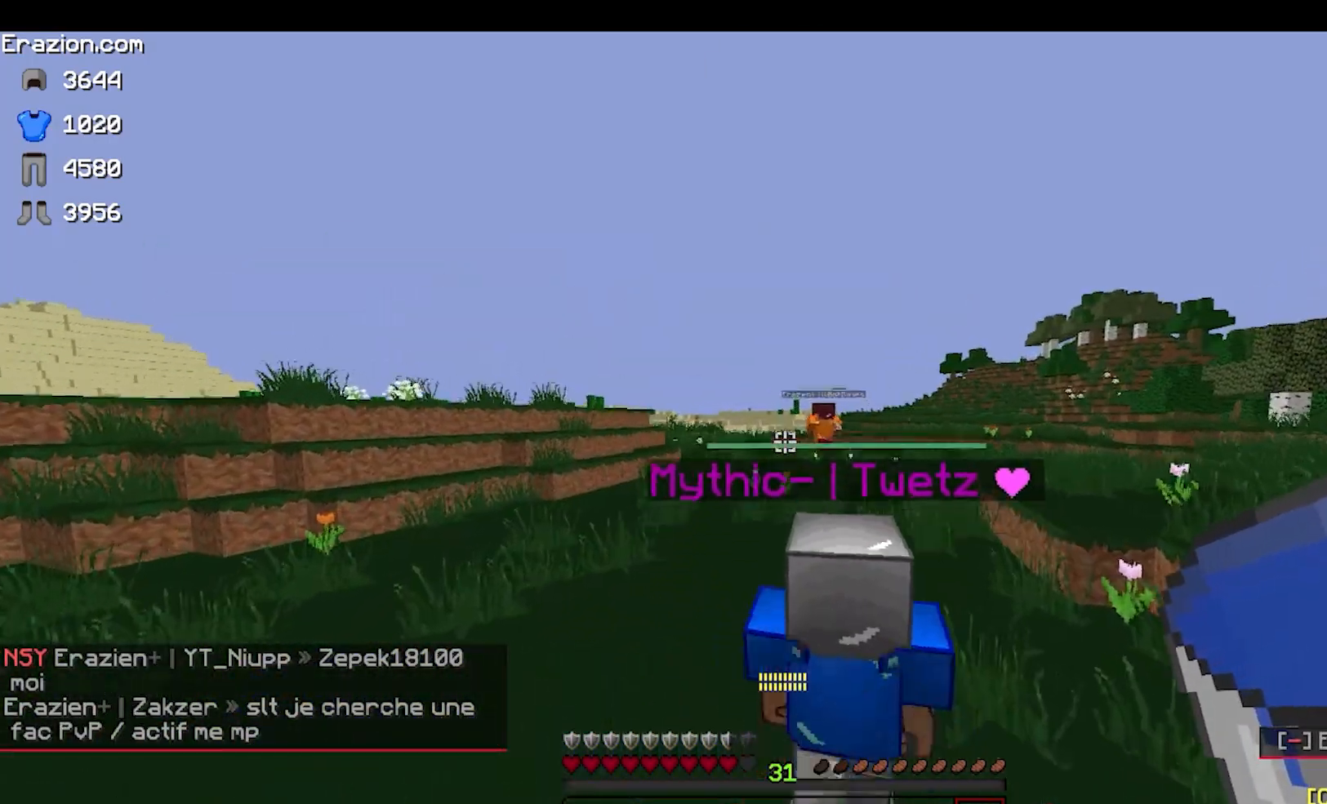
{"keys": ["w"], "mouse": [], "events": []}
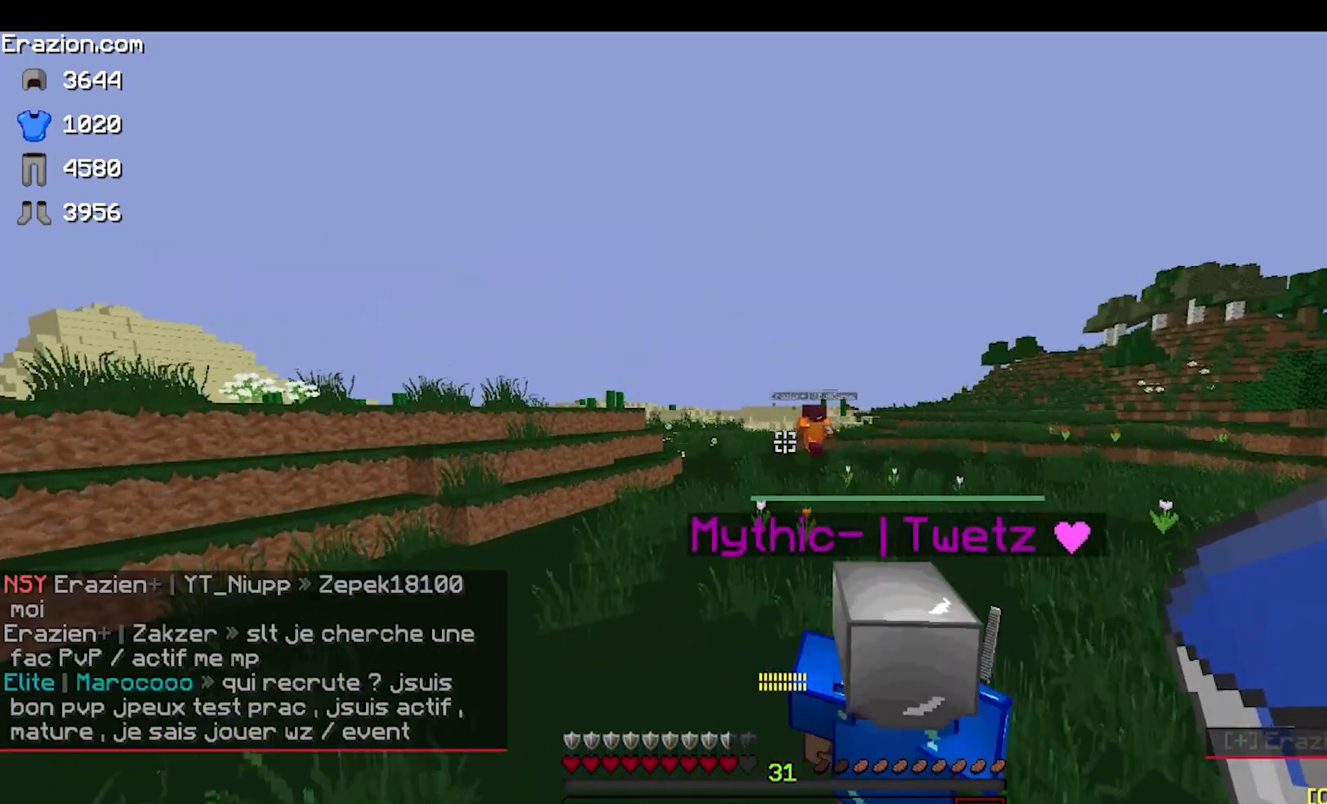
{"keys": ["w"], "mouse": [], "events": [[233, "a", "down"], [350, "a", "up"]]}
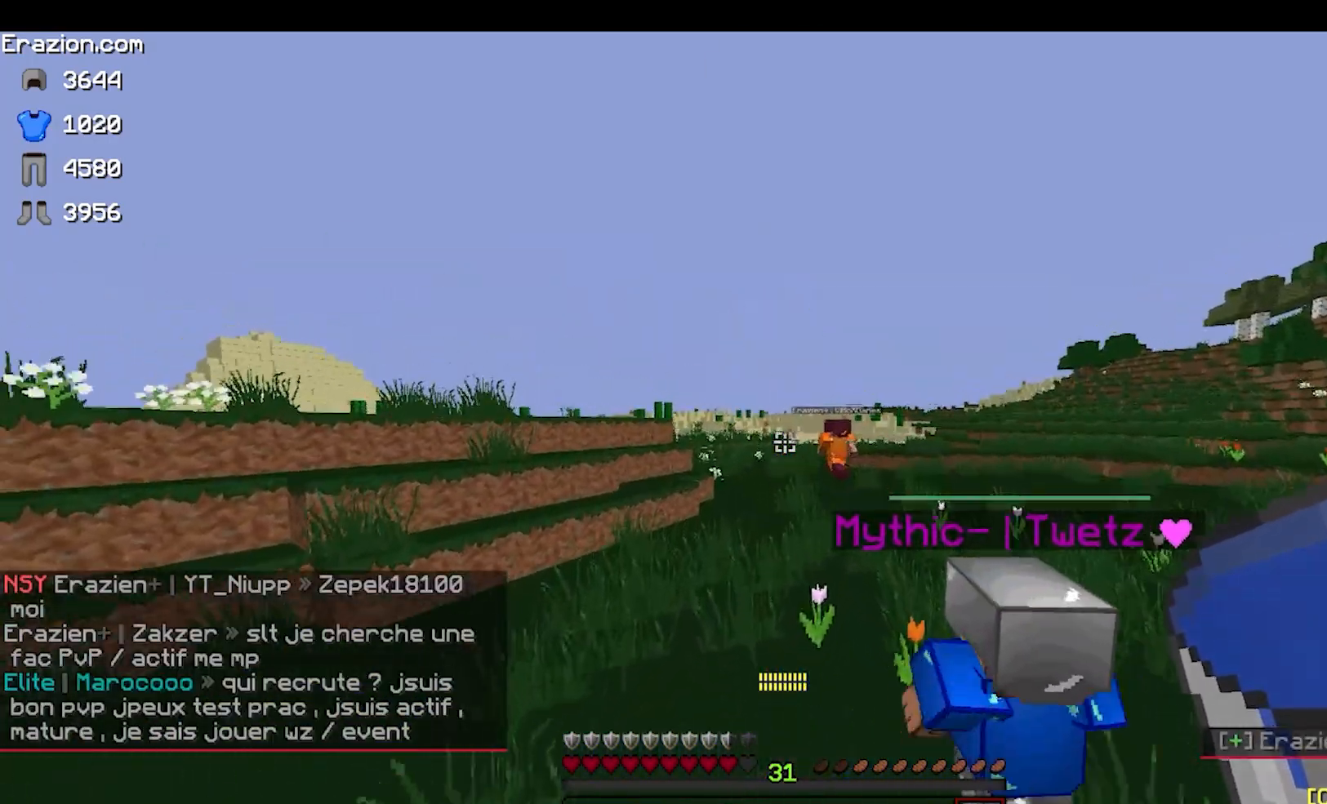
{"keys": ["w"], "mouse": [], "events": []}
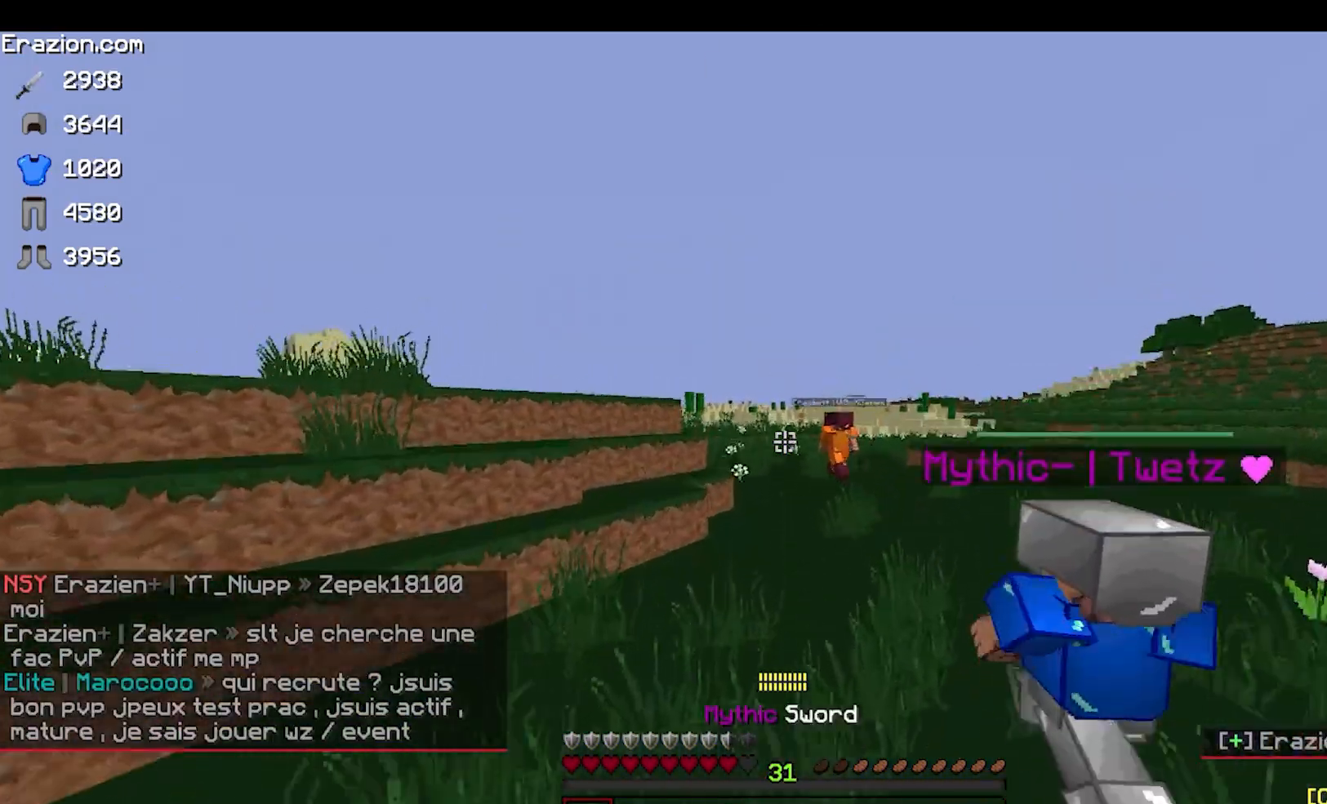
{"keys": ["w"], "mouse": [], "events": []}
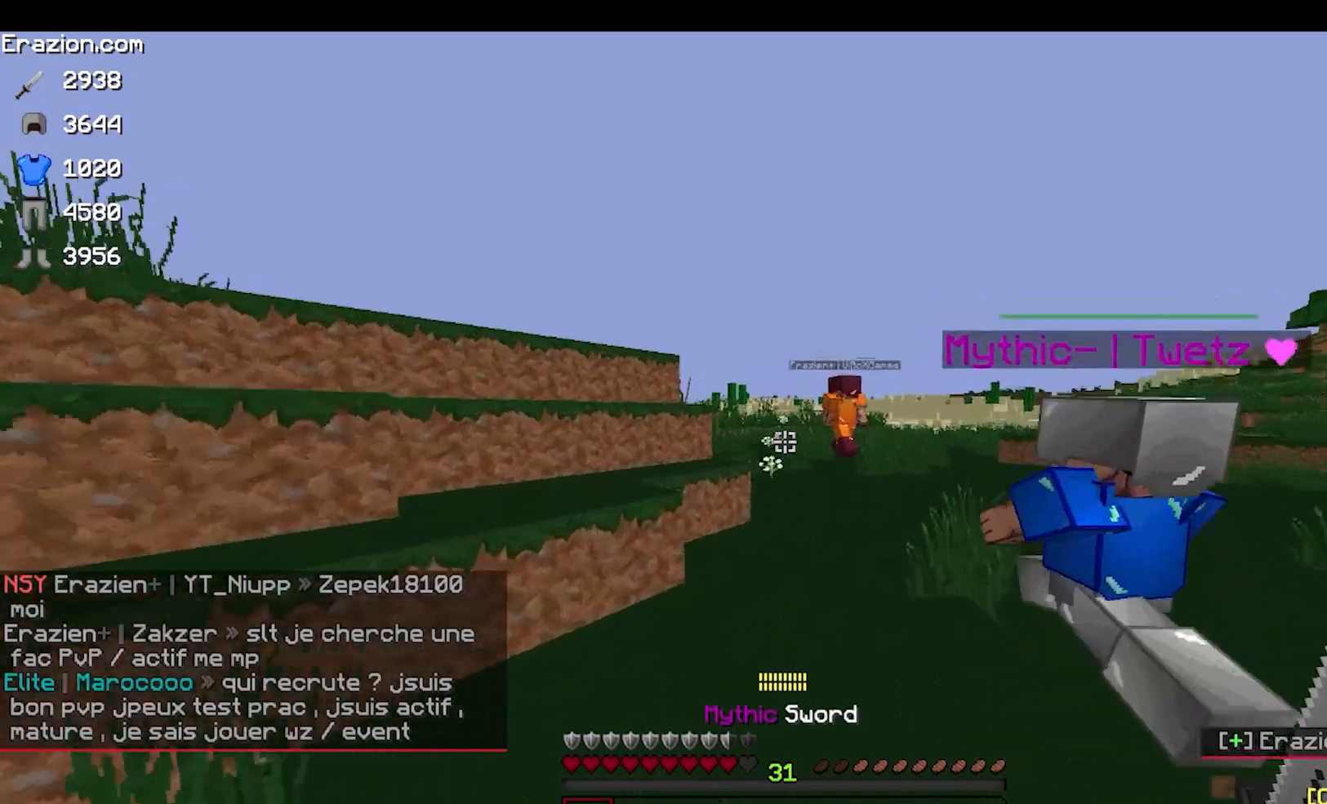
{"keys": ["w"], "mouse": [], "events": []}
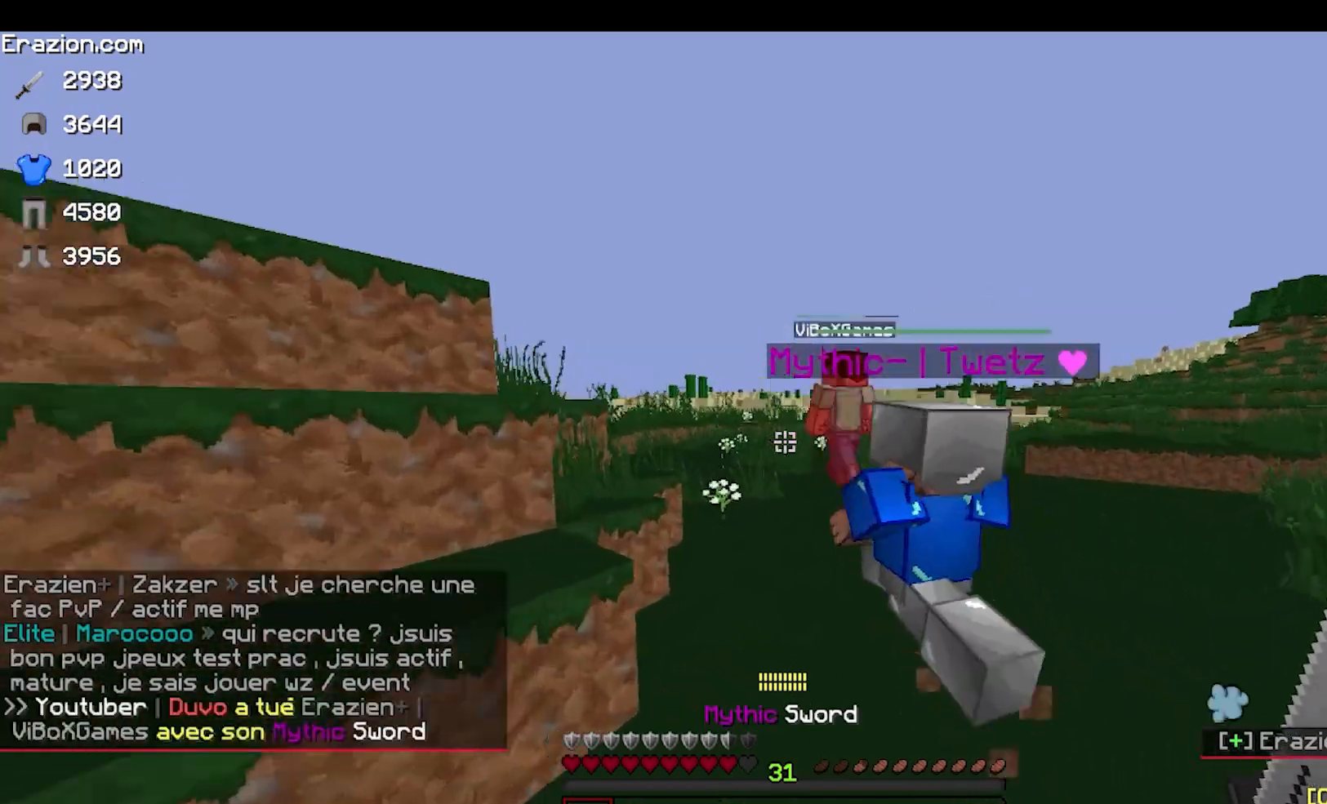
{"keys": ["a", "w"], "mouse": [], "events": [[467, "a", "down"]]}
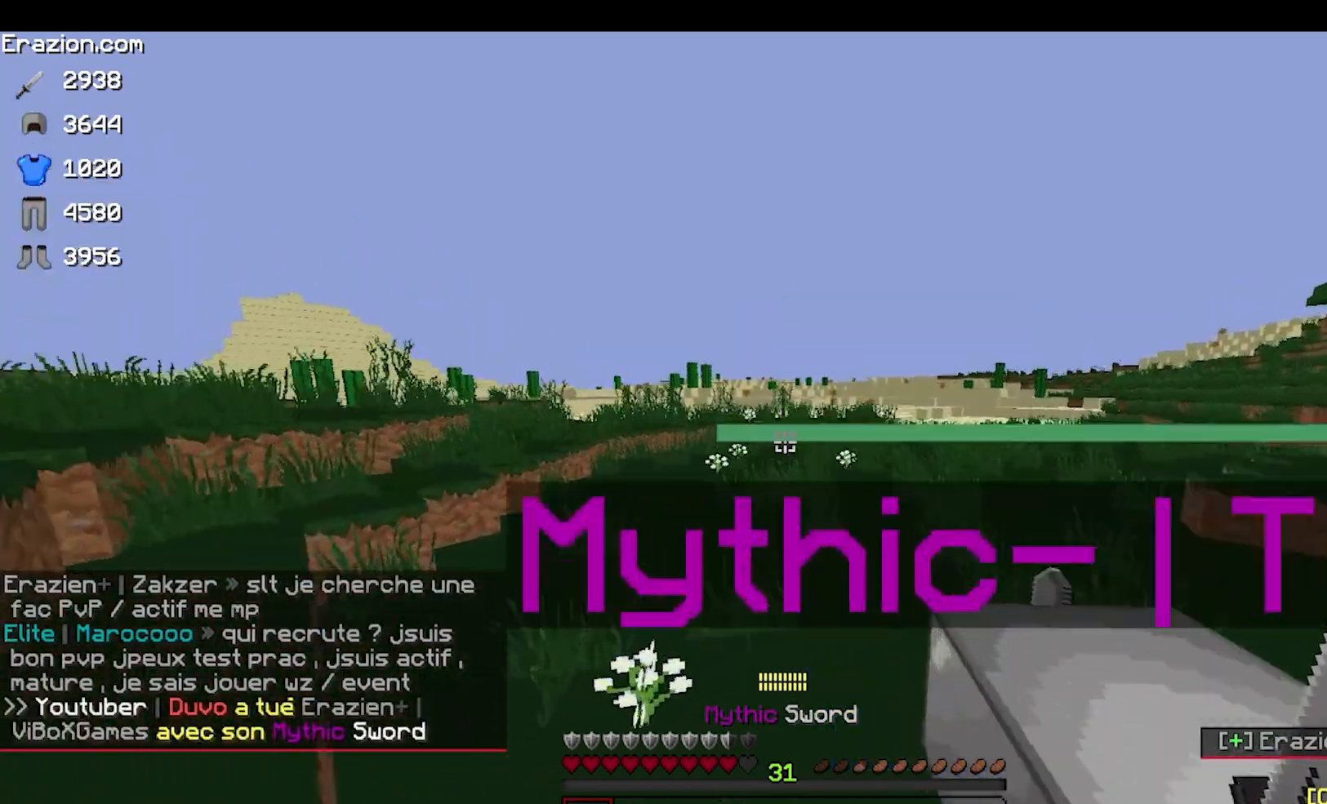
{"keys": ["a", "w"], "mouse": [], "events": []}
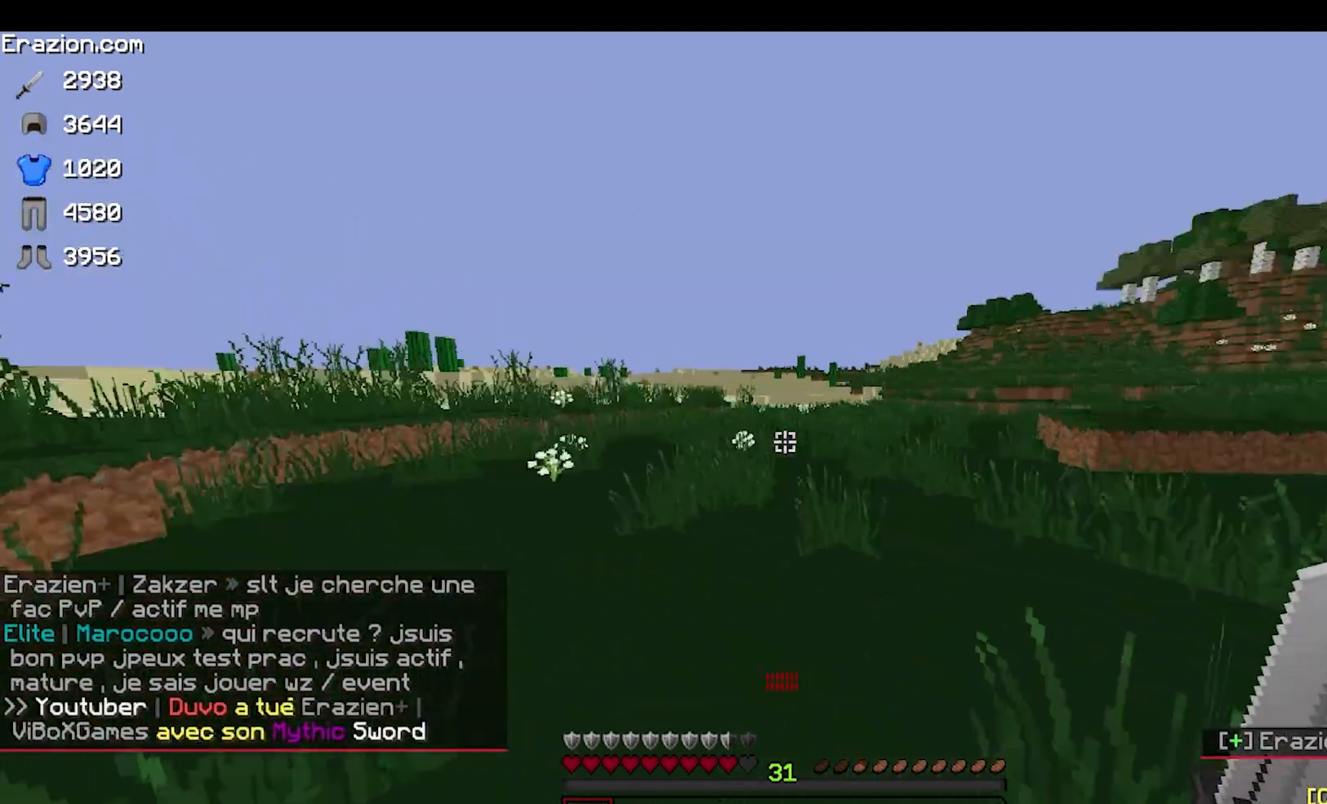
{"keys": ["a", "w"], "mouse": [], "events": [[33, "w", "up"], [183, "s", "down"], [333, "s", "up"], [450, "w", "down"]]}
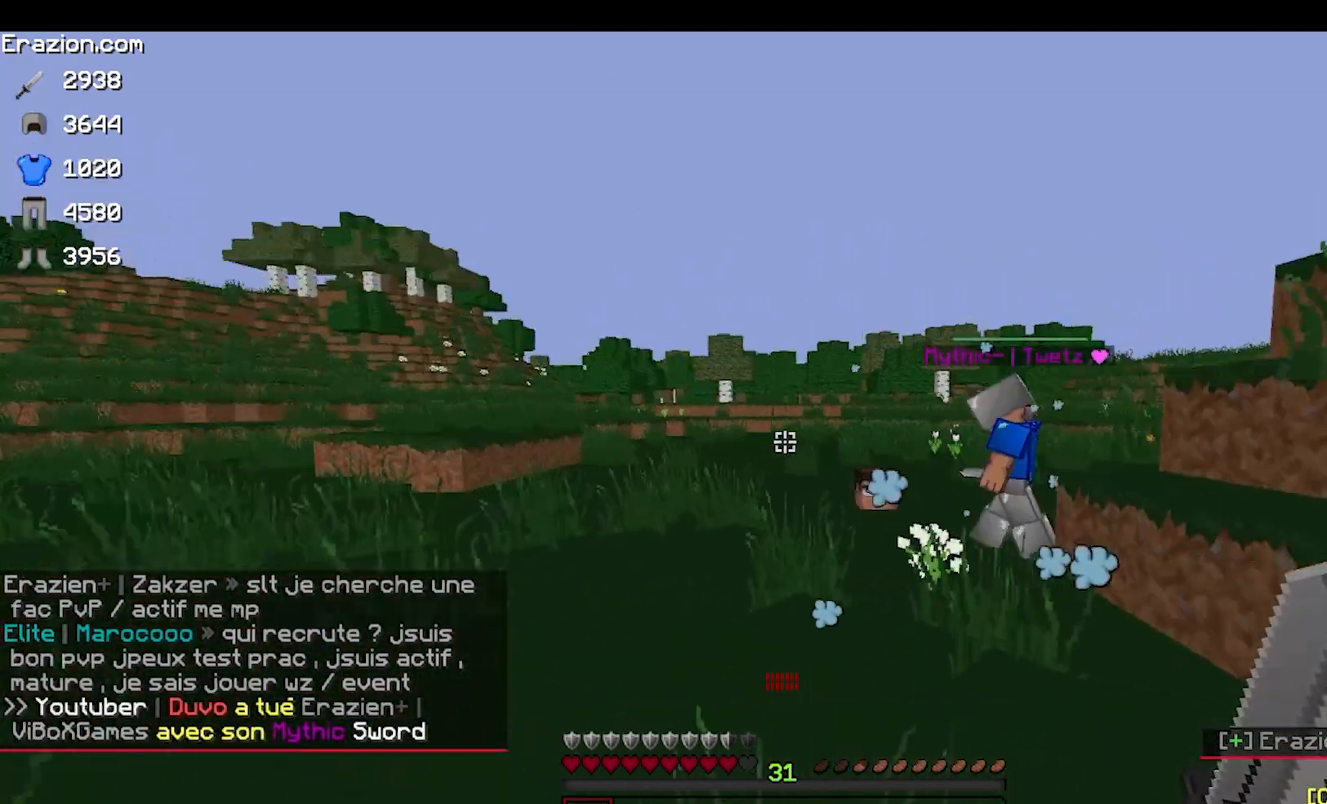
{"keys": ["w"], "mouse": [], "events": [[250, "a", "up"]]}
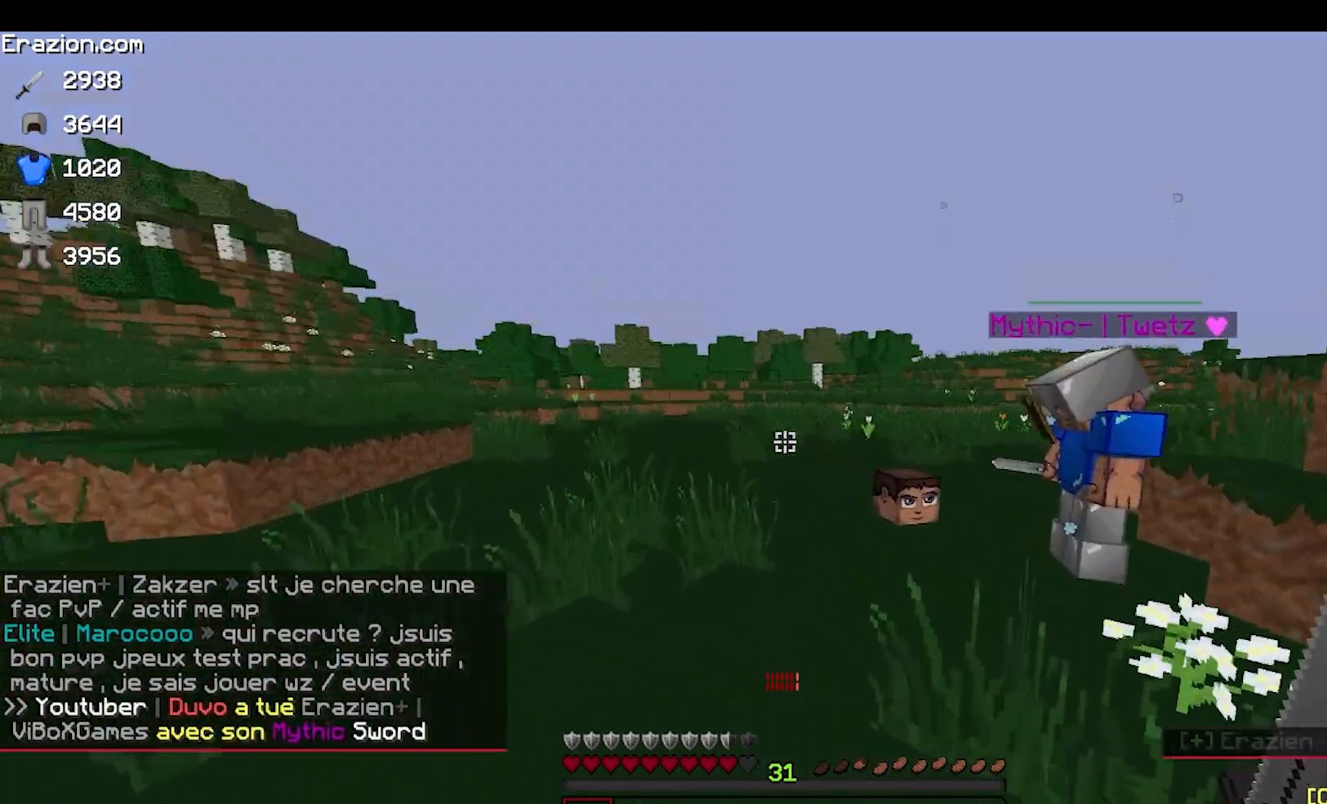
{"keys": [], "mouse": [], "events": [[300, "mouse_right", "down"], [333, "w", "up"], [467, "mouse_right", "up"]]}
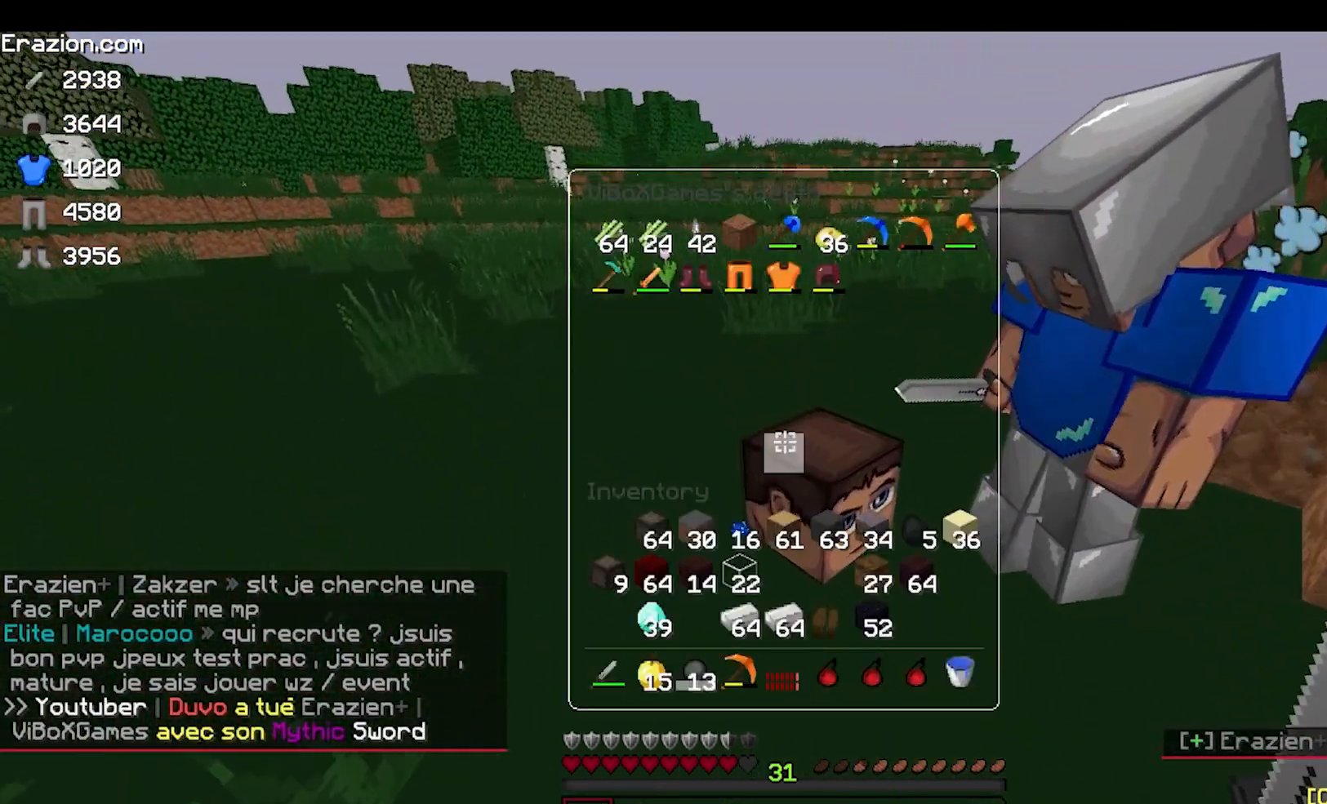
{"keys": [], "mouse": [], "events": []}
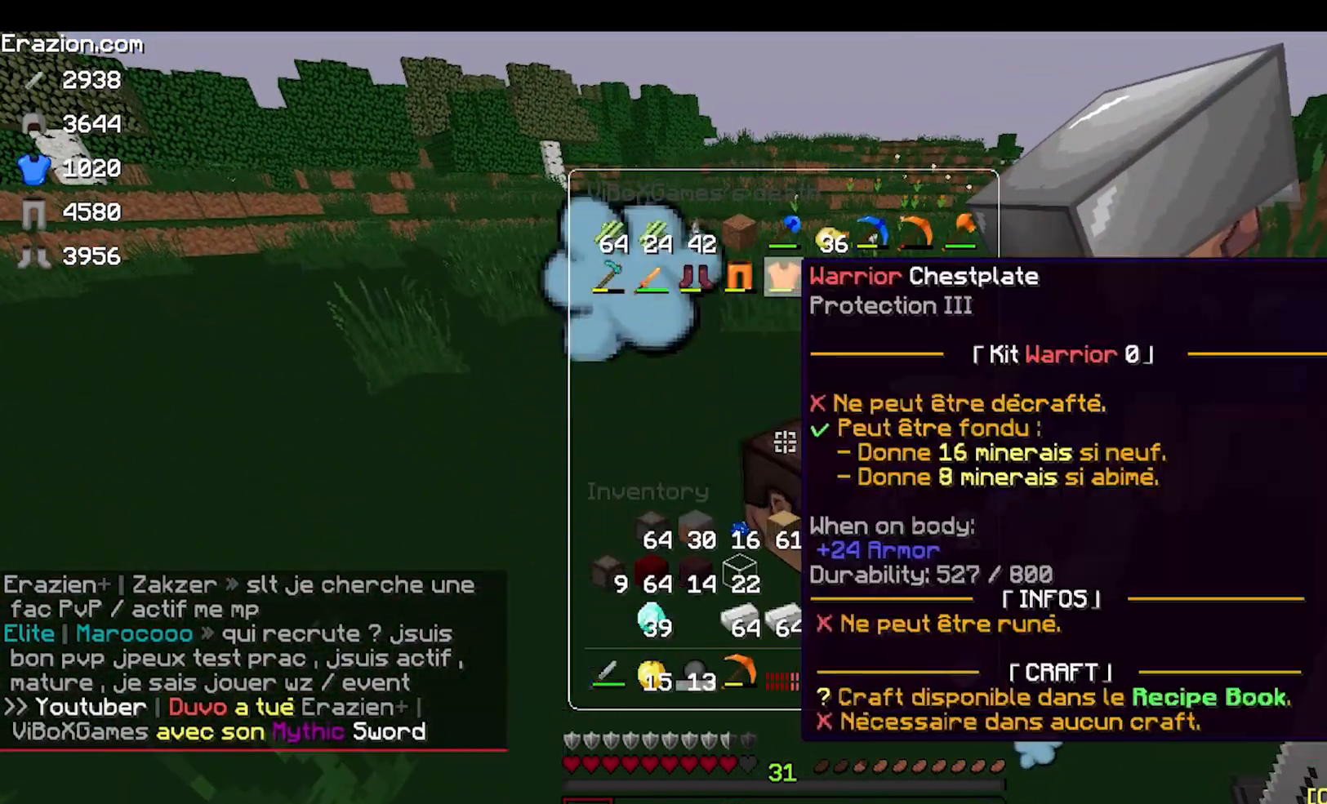
{"keys": [], "mouse": [], "events": []}
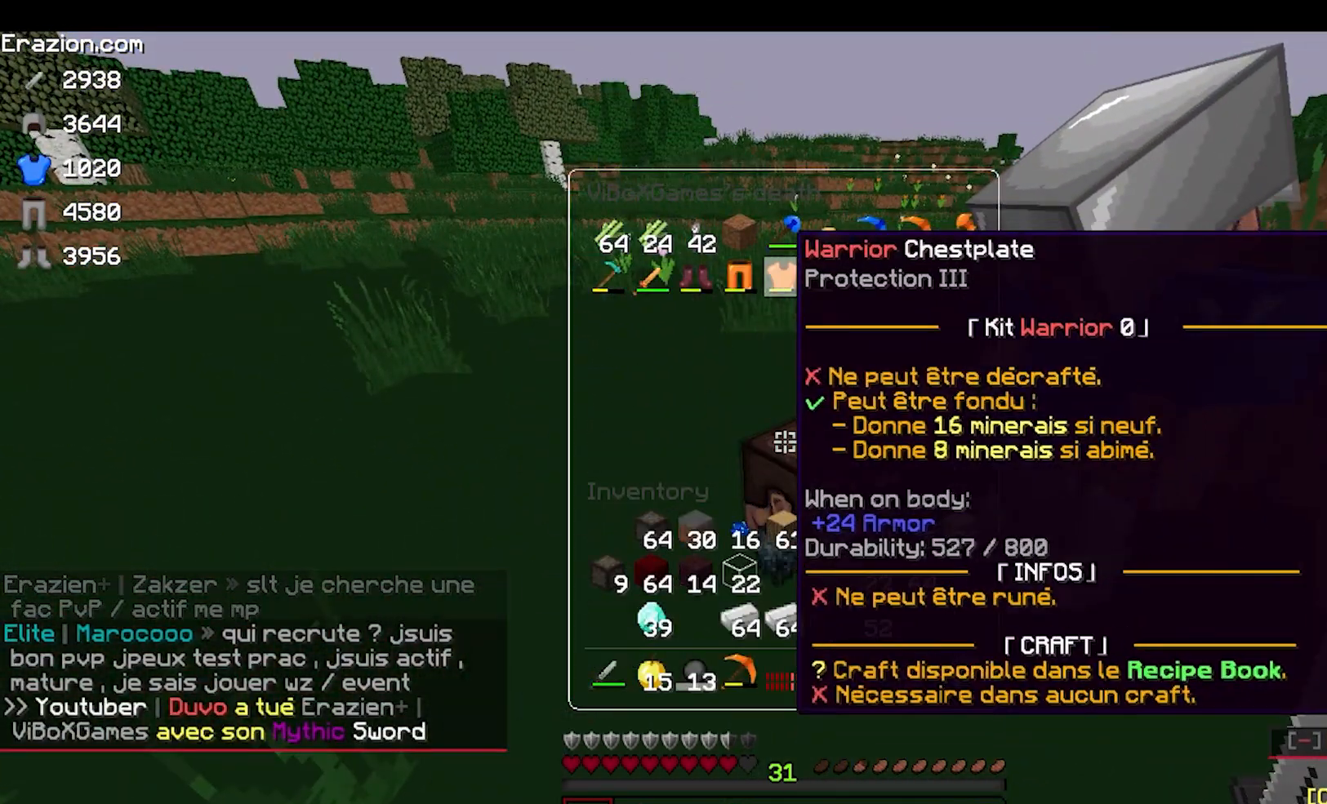
{"keys": [], "mouse": ["left"], "events": [[433, "mouse_left", "down"]]}
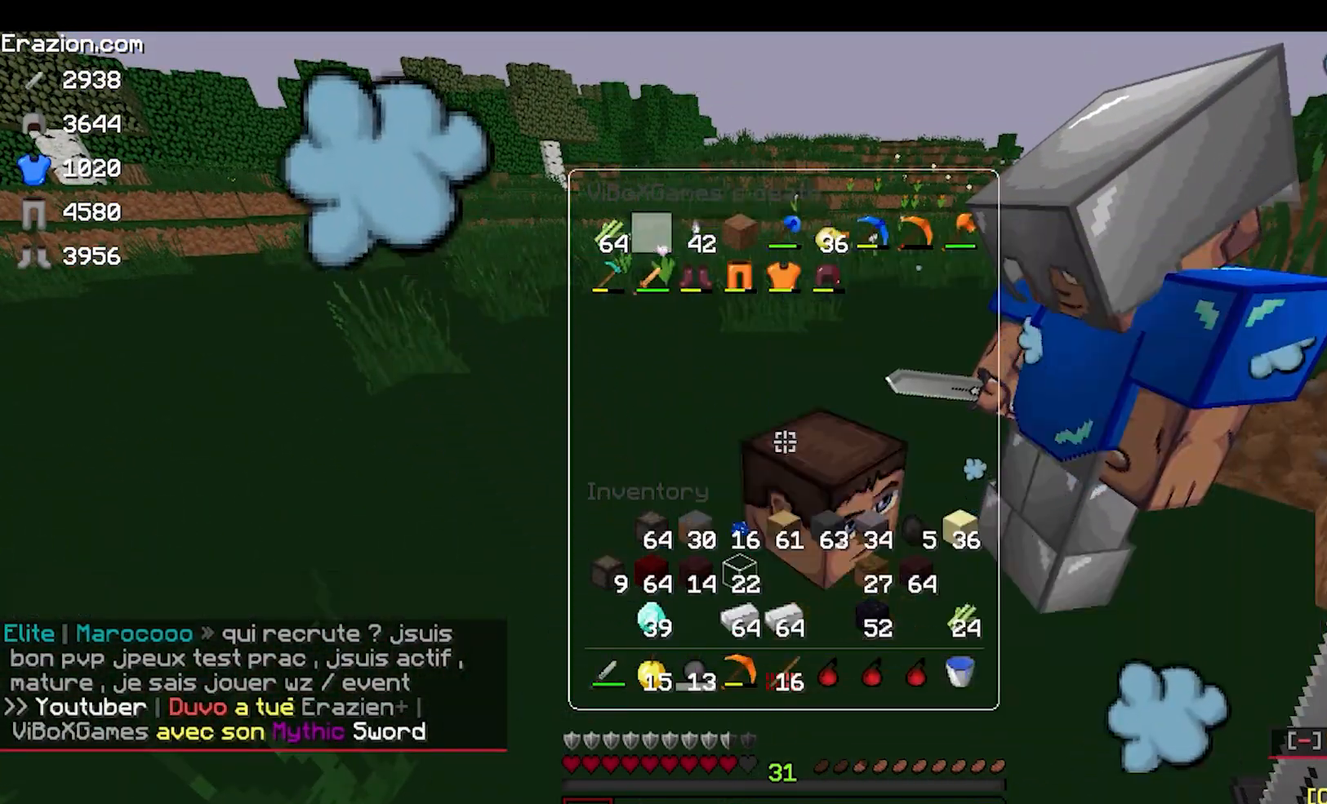
{"keys": [], "mouse": [], "events": [[83, "mouse_left", "up"], [117, "mouse_left", "down"], [267, "mouse_left", "up"]]}
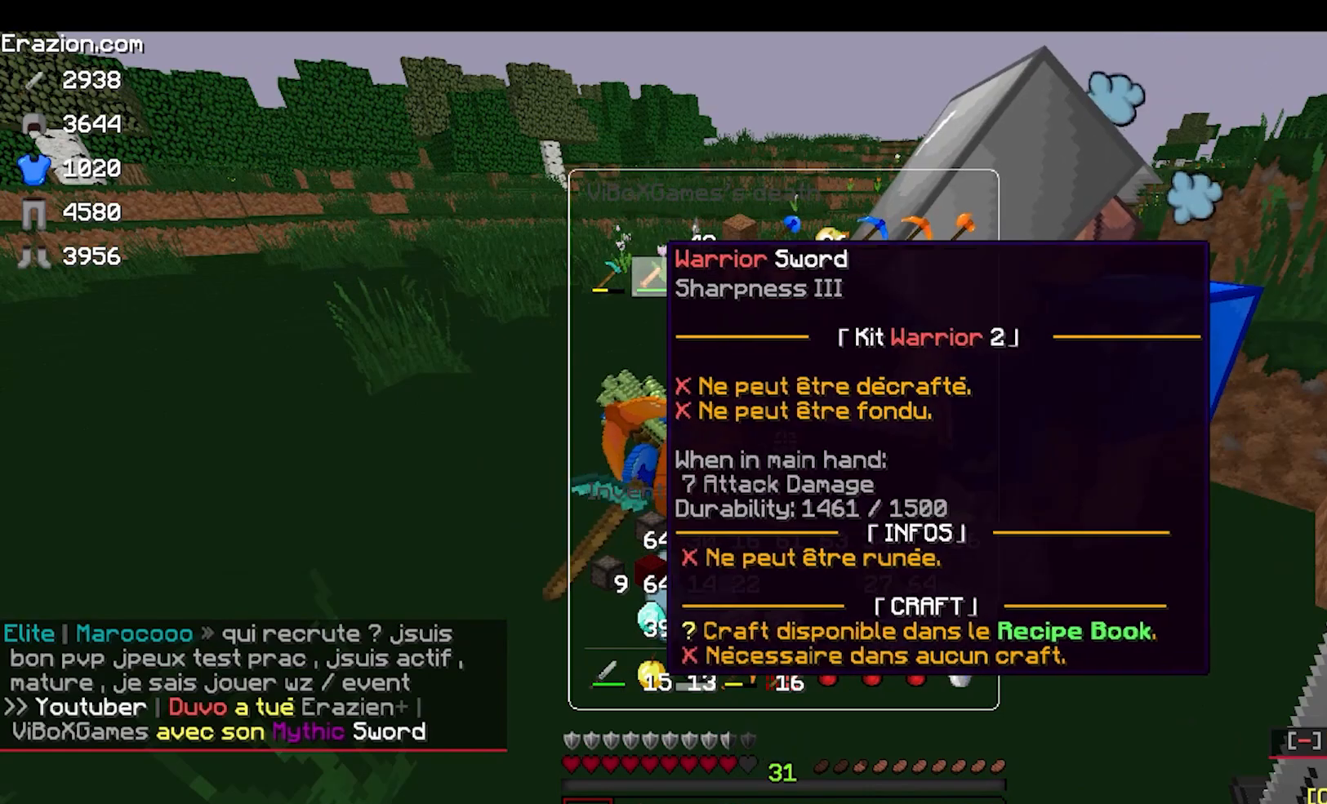
{"keys": [], "mouse": [], "events": []}
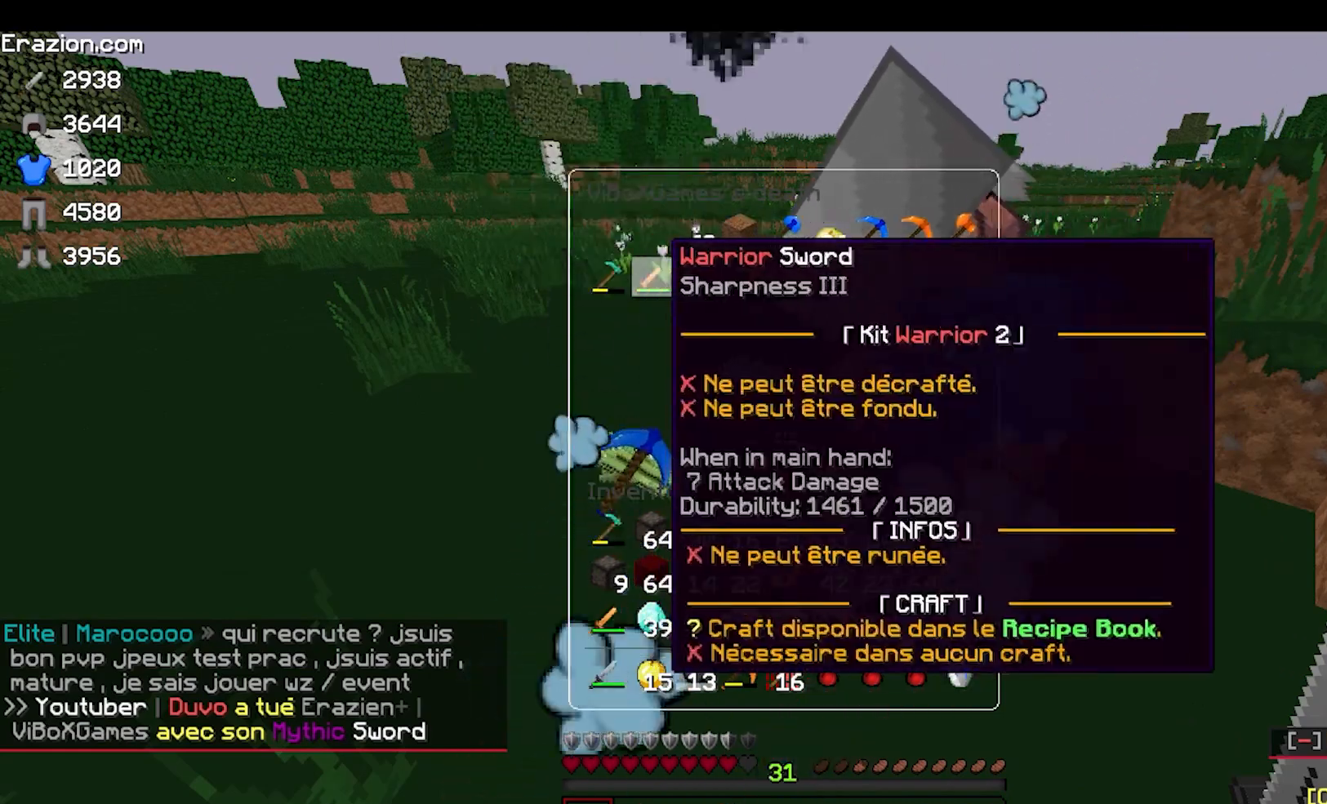
{"keys": [], "mouse": [], "events": []}
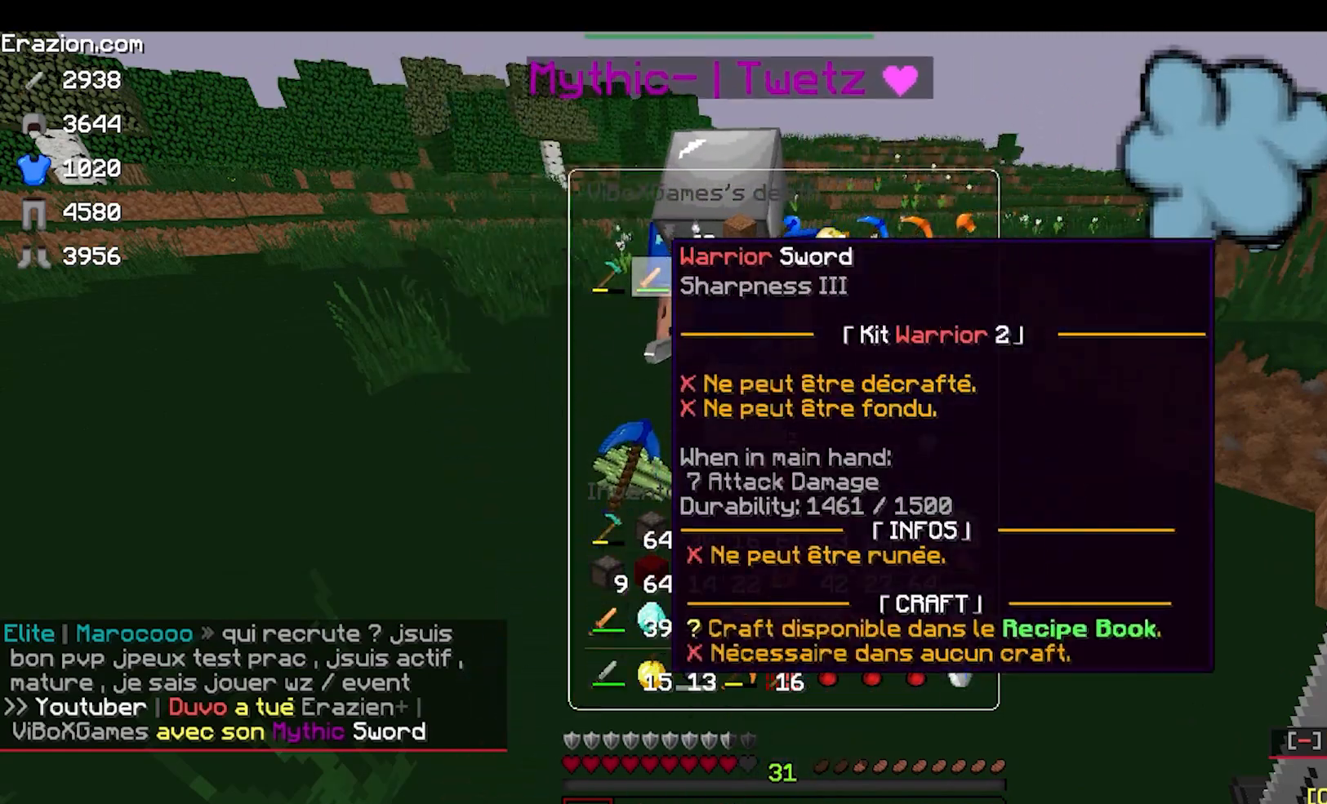
{"keys": [], "mouse": [], "events": [[167, "mouse_left", "down"], [333, "mouse_left", "up"]]}
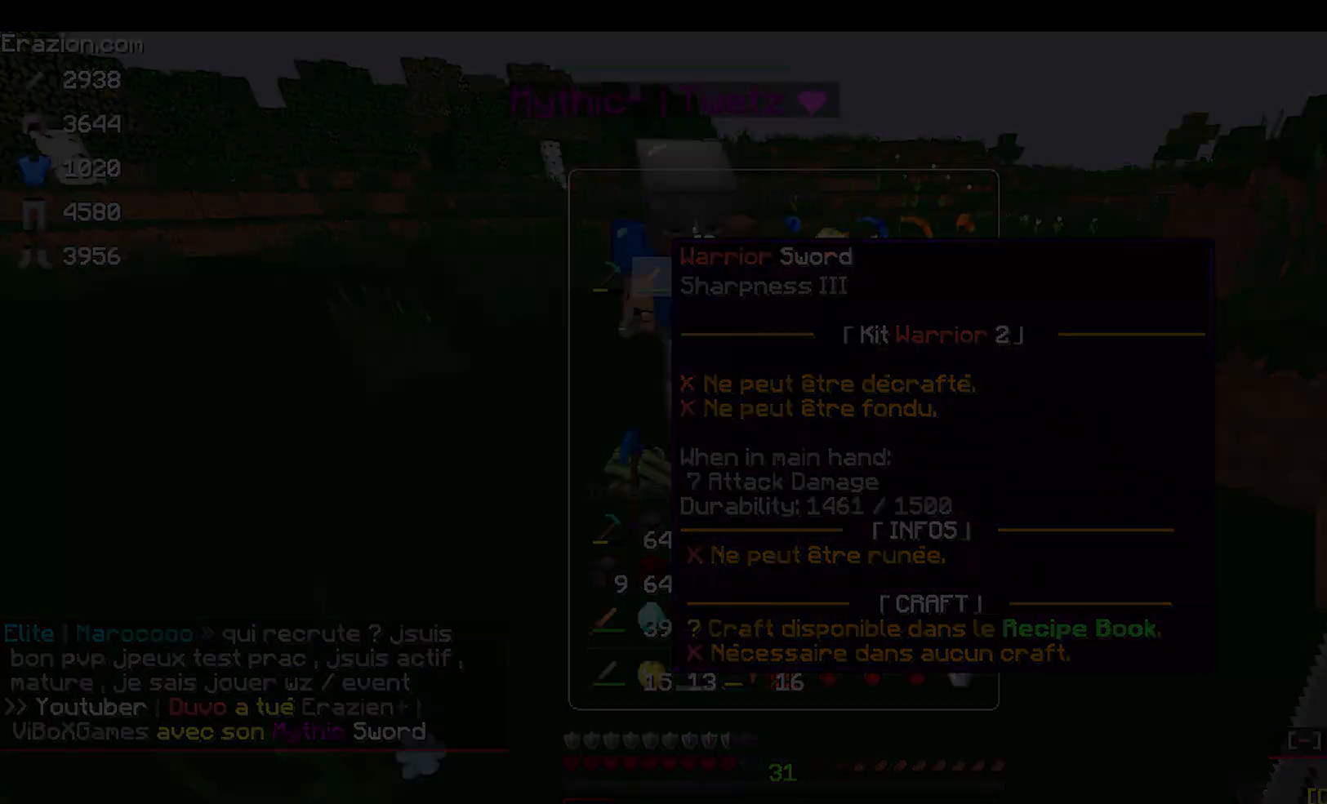
{"keys": [], "mouse": []}
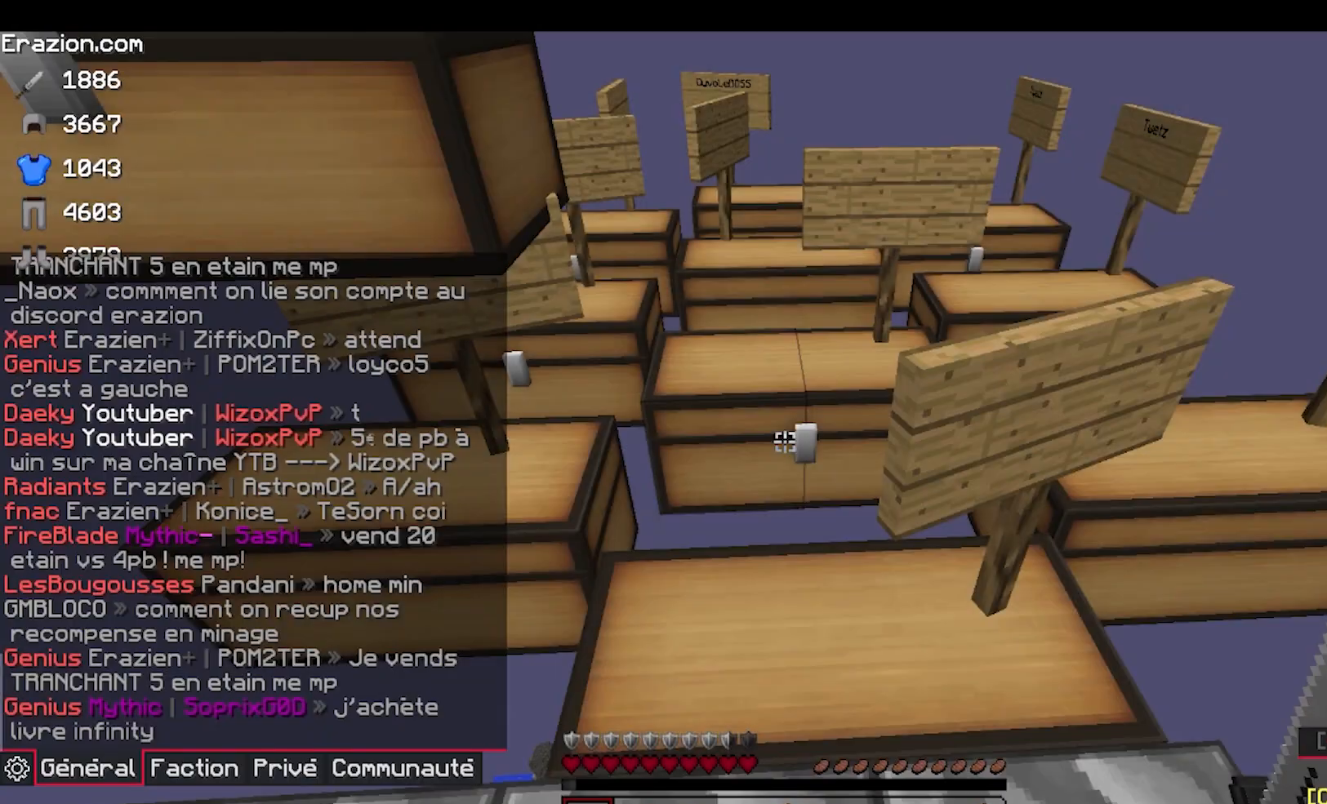
{"keys": [], "mouse": [], "events": [[233, "a", "down"], [450, "a", "up"]]}
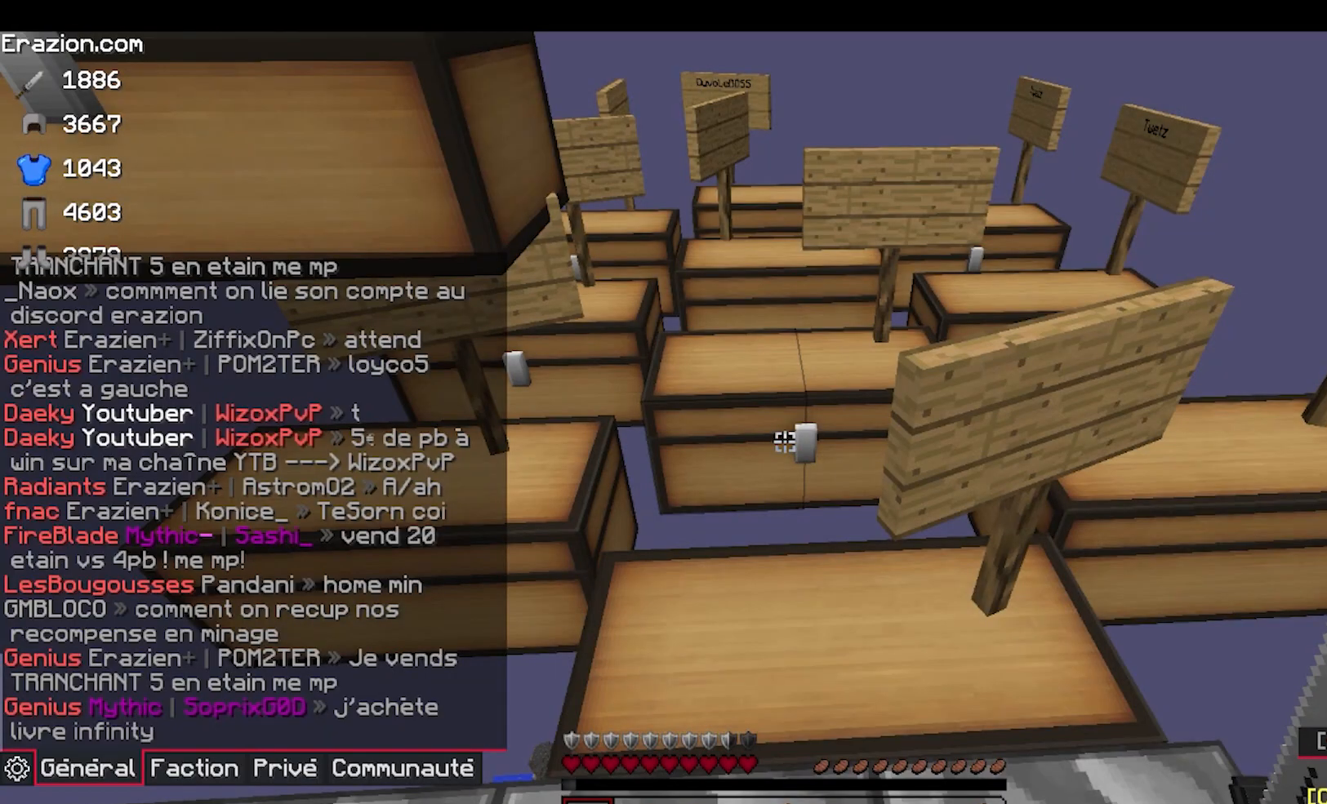
{"keys": [], "mouse": [], "events": []}
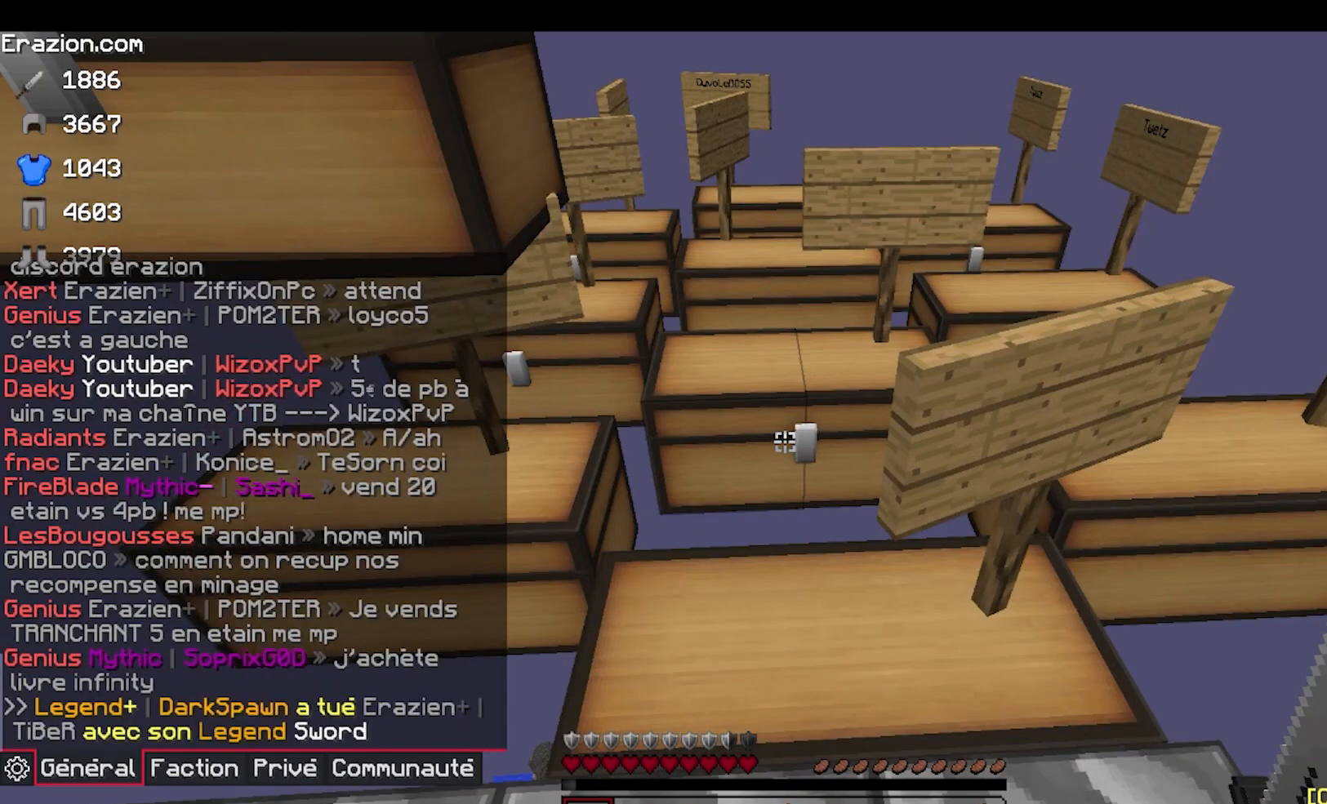
{"keys": [], "mouse": [], "events": []}
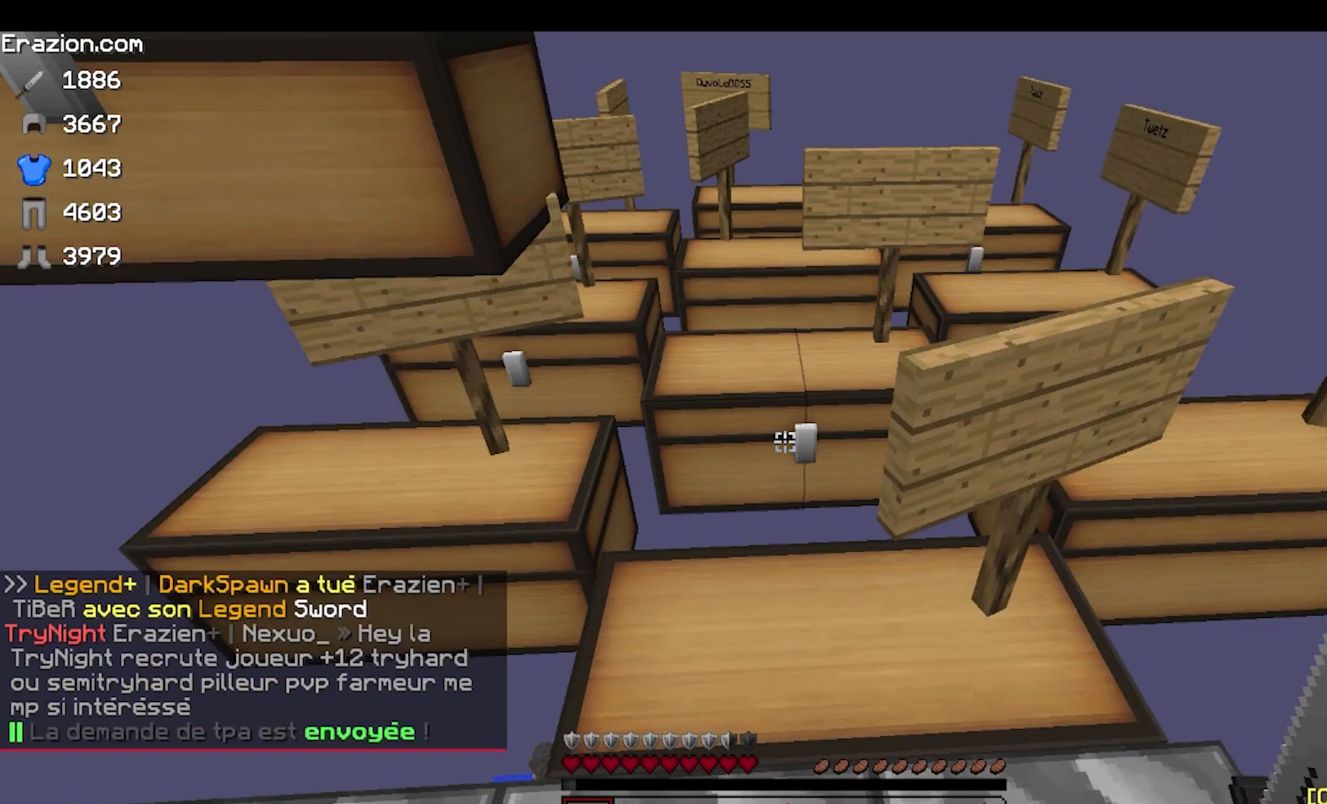
{"keys": [], "mouse": [], "events": []}
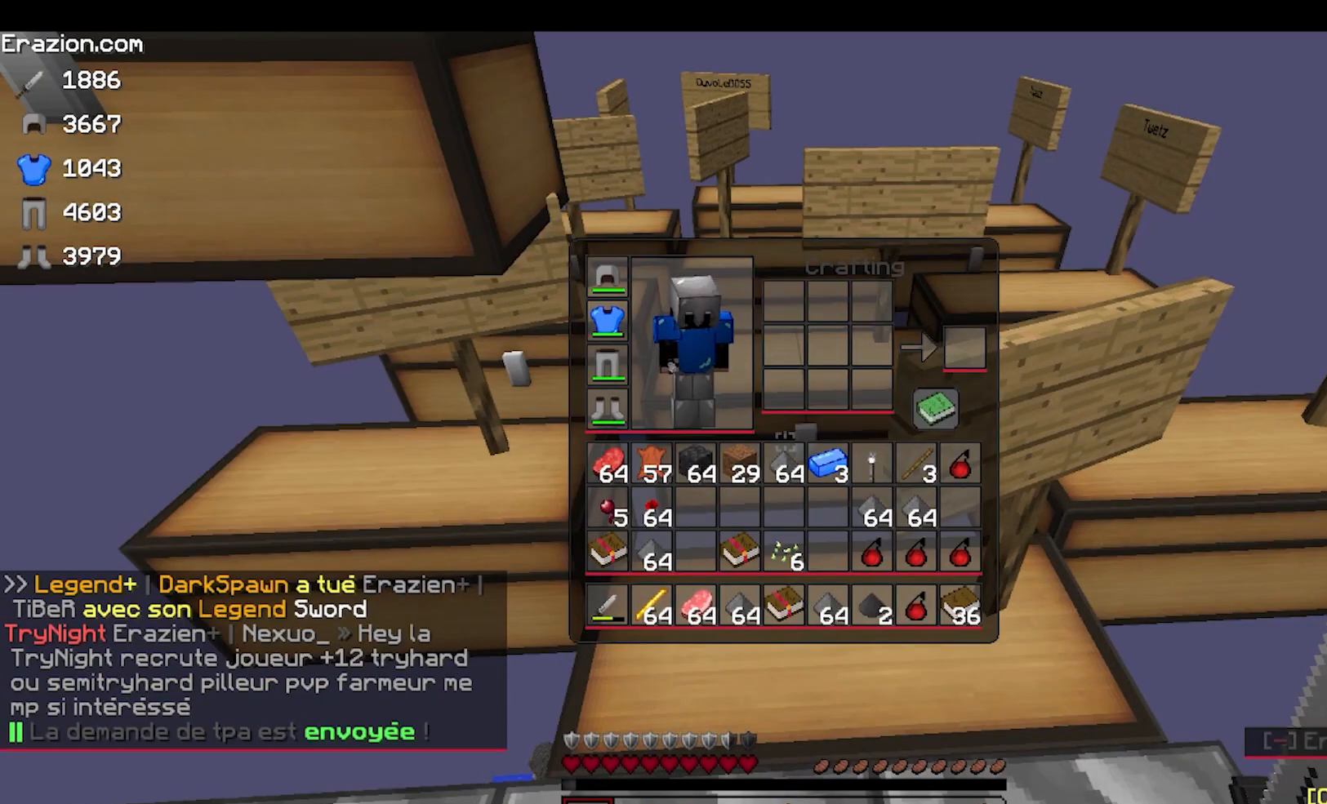
{"keys": [], "mouse": [], "events": []}
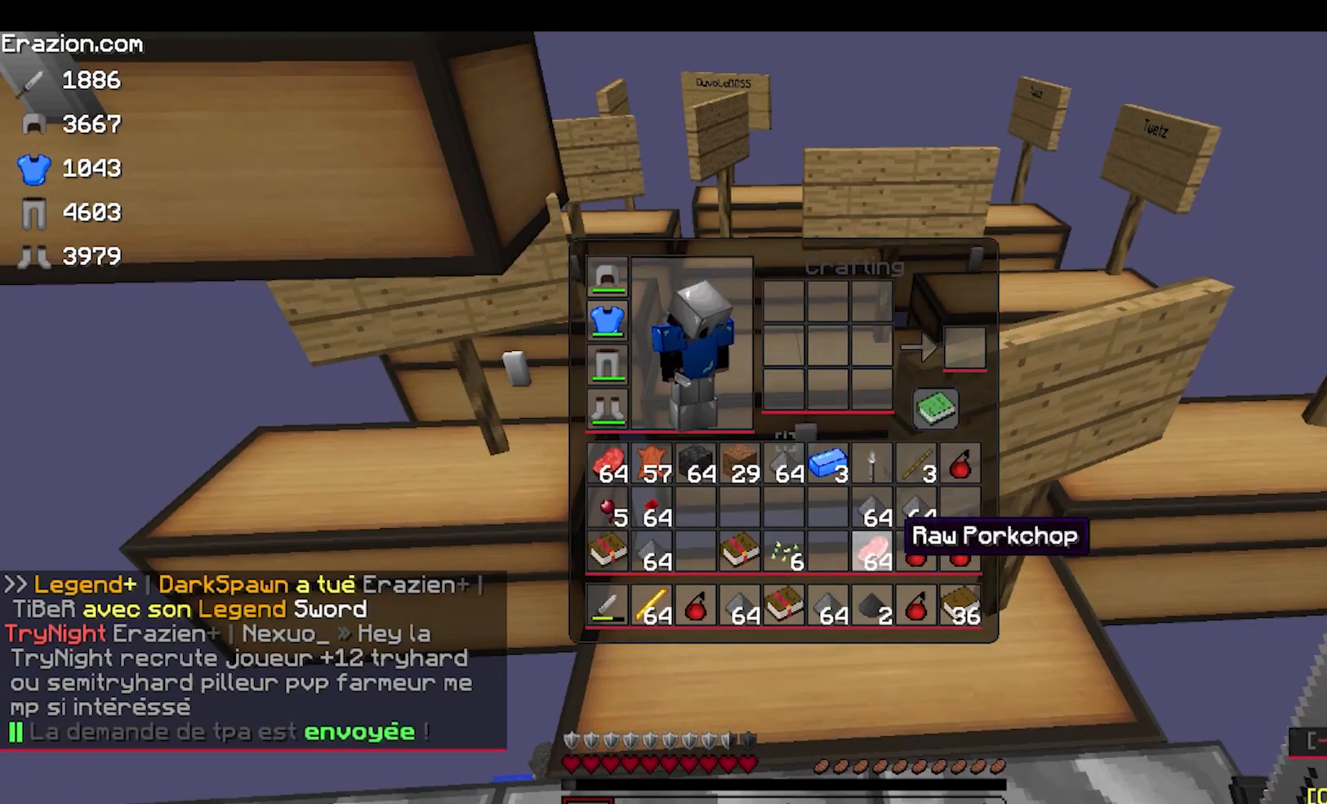
{"keys": [], "mouse": [], "events": []}
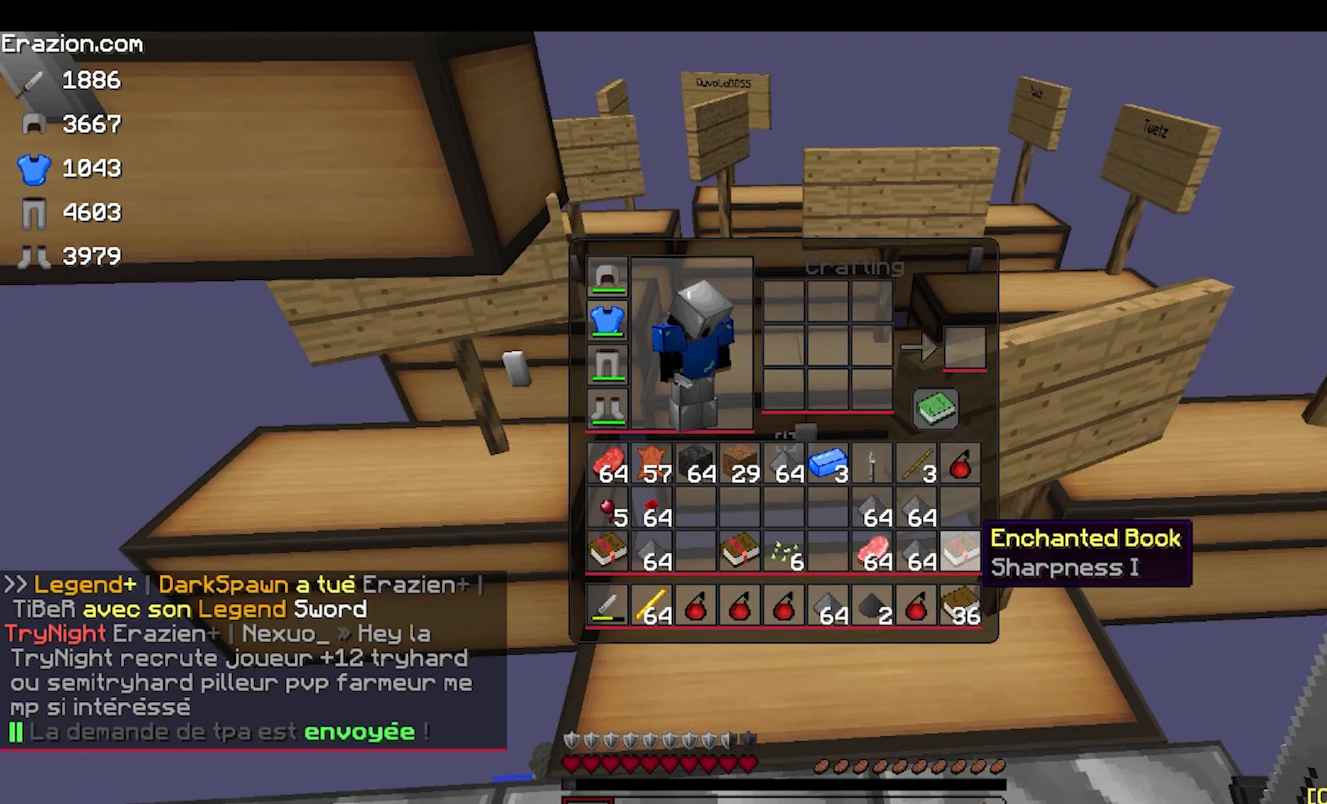
{"keys": [], "mouse": ["right"], "events": [[400, "mouse_right", "down"]]}
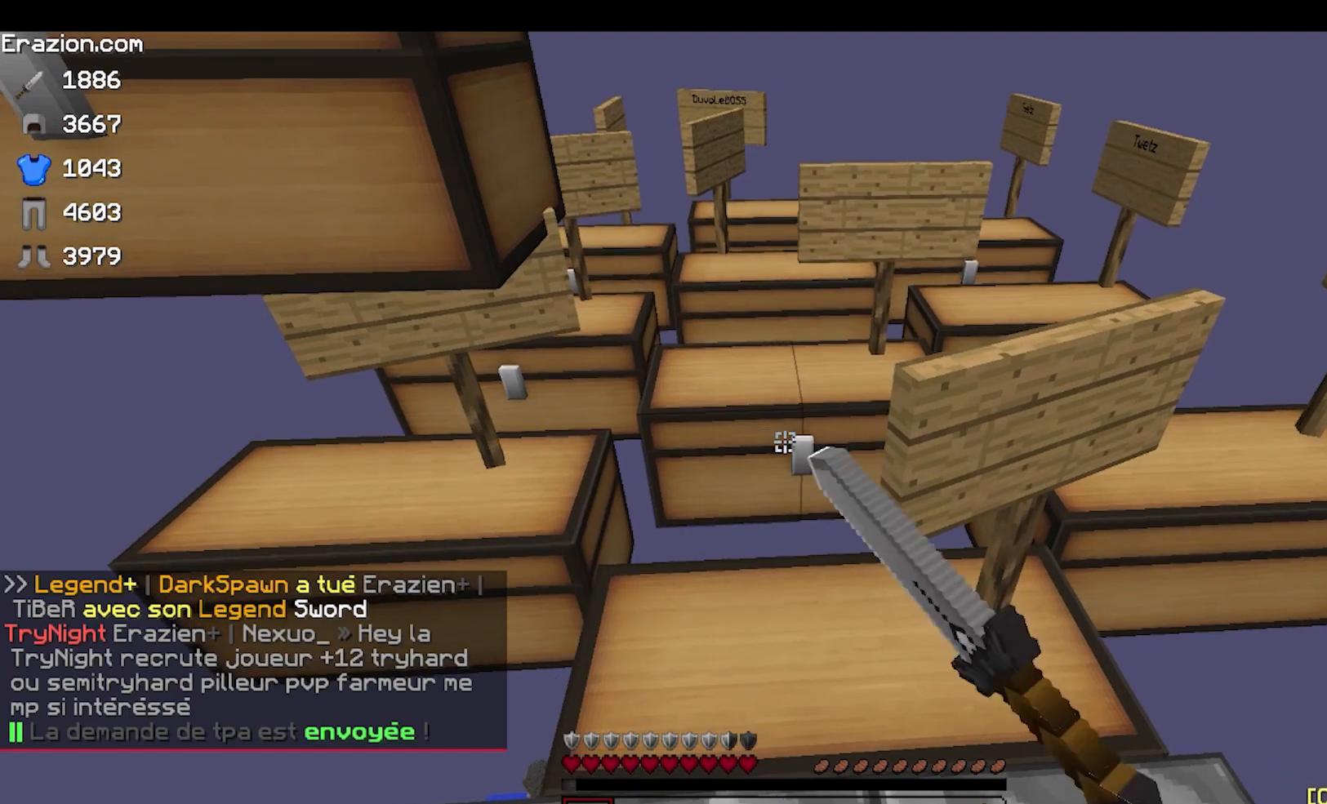
{"keys": [], "mouse": [], "events": [[100, "mouse_right", "up"]]}
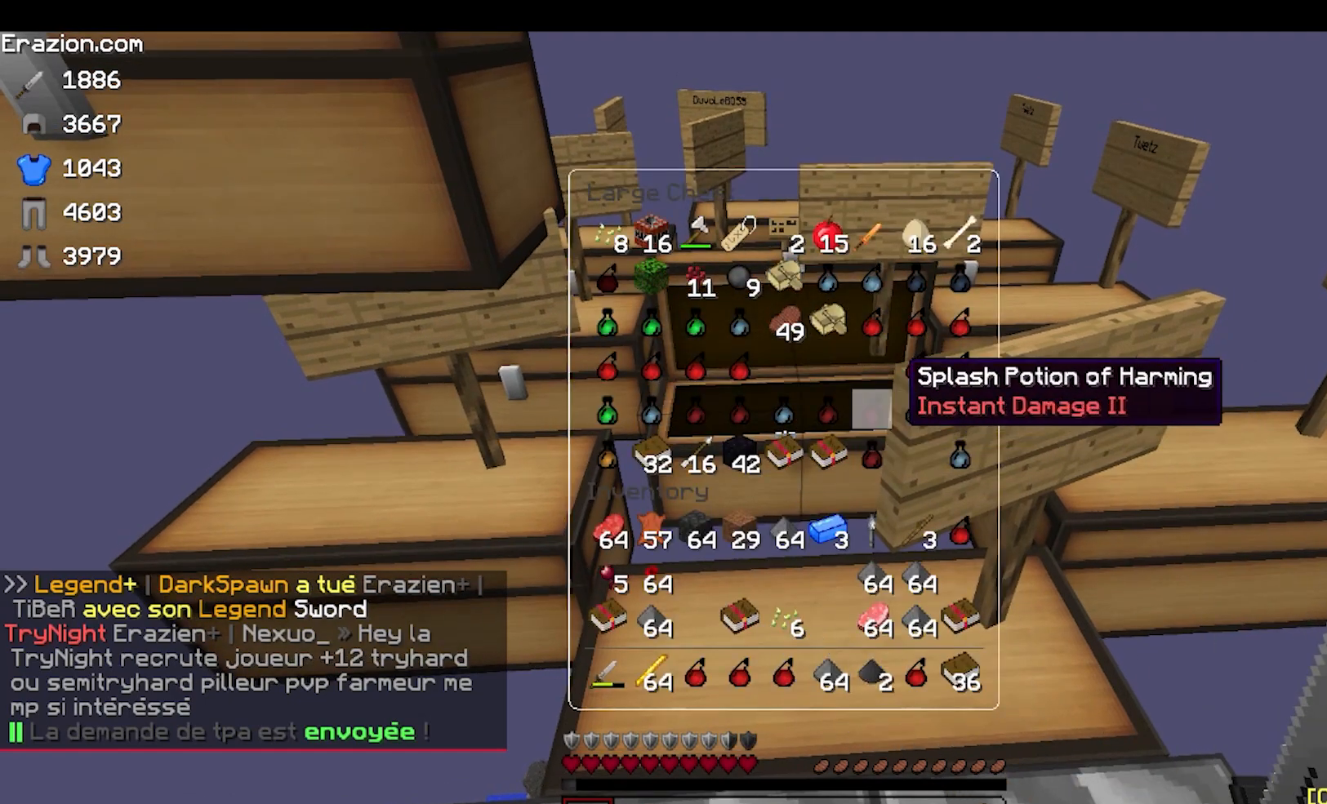
{"keys": [], "mouse": [], "events": []}
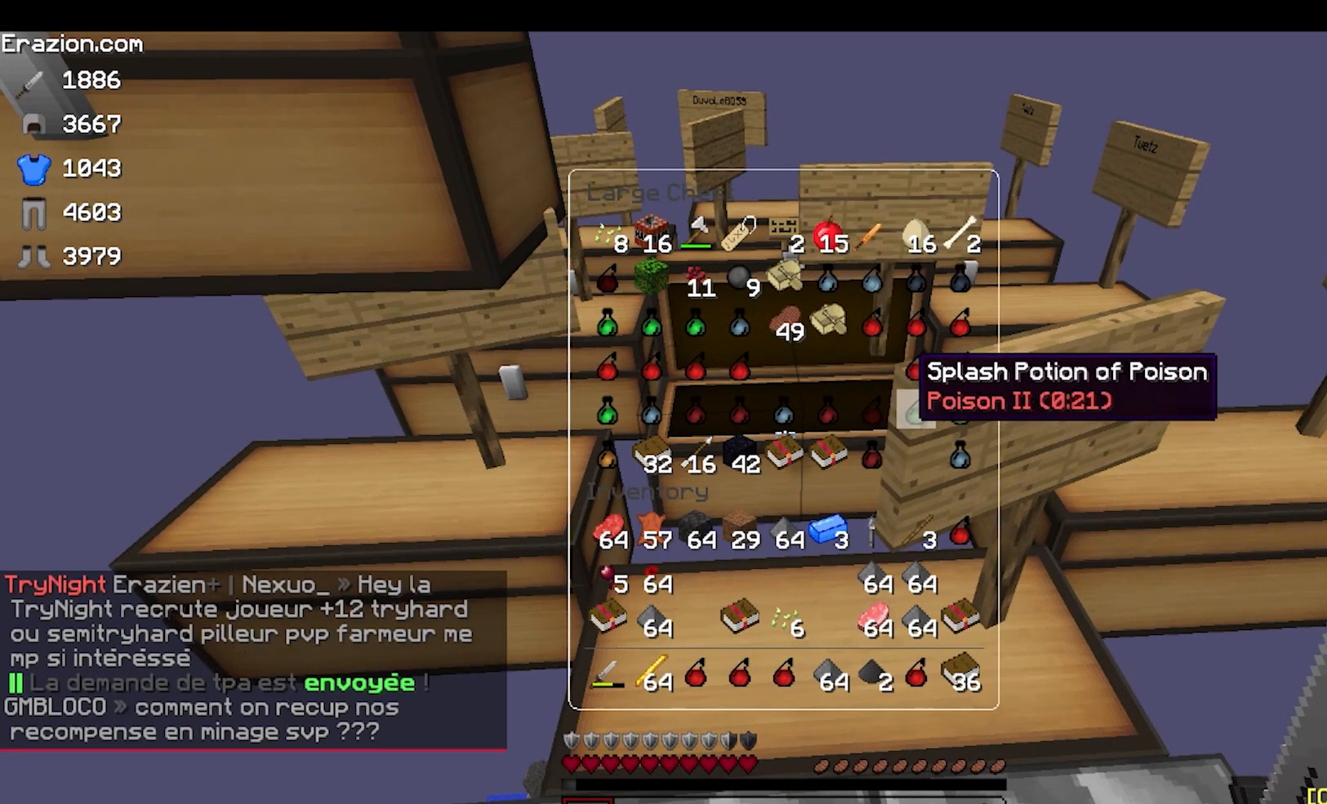
{"keys": [], "mouse": [], "events": []}